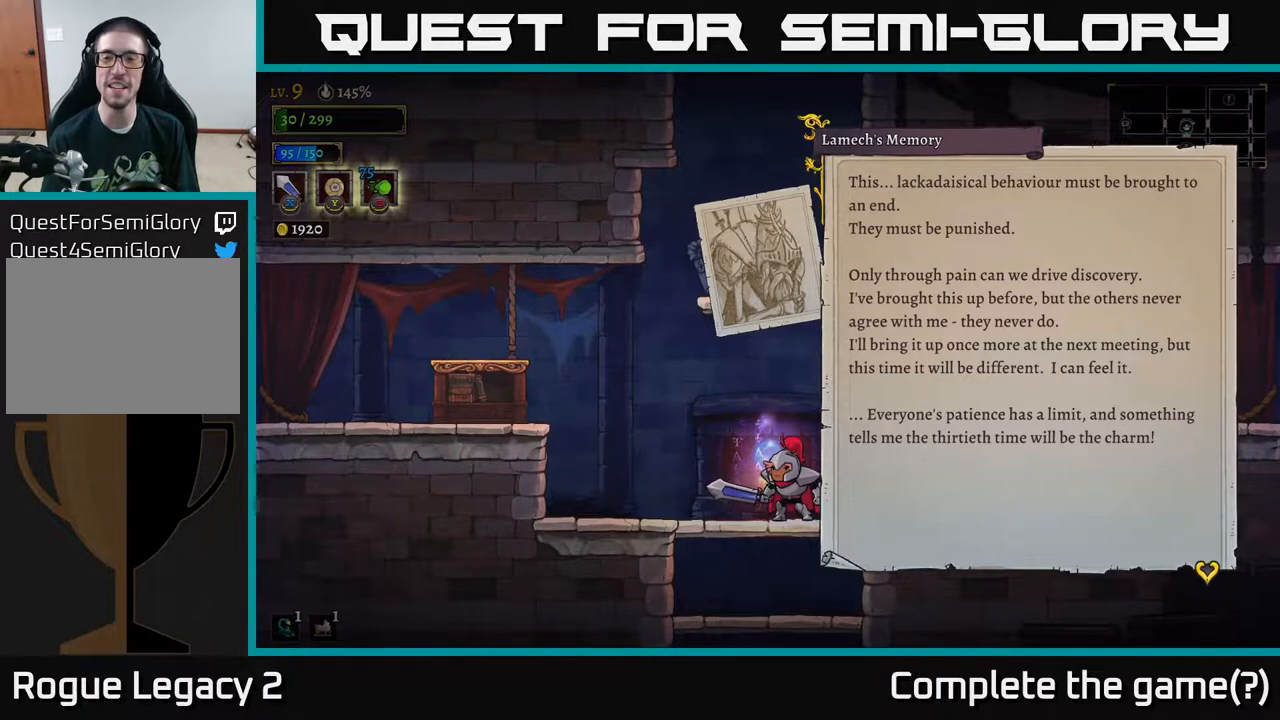
Gameplay with a controller (Xbox layout); each line is a JSON object with the inputs held at the frame after it. "events" lists button and stick changes between this image and that frame as [ms after this image, input, new state], when the widget could be followed in between.
{"buttons": ["A"], "left_stick": "center", "right_stick": "center", "events": [[483, "A", "down"]]}
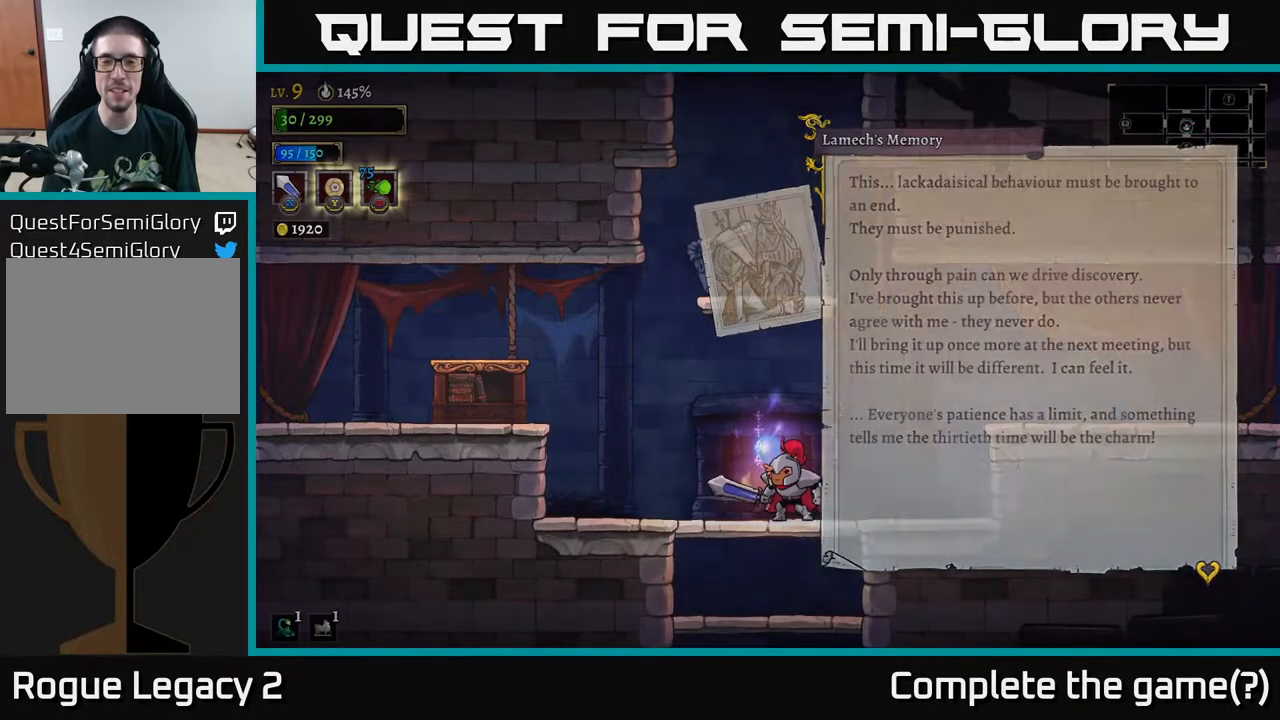
{"buttons": [], "left_stick": "center", "right_stick": "center", "events": [[83, "A", "up"]]}
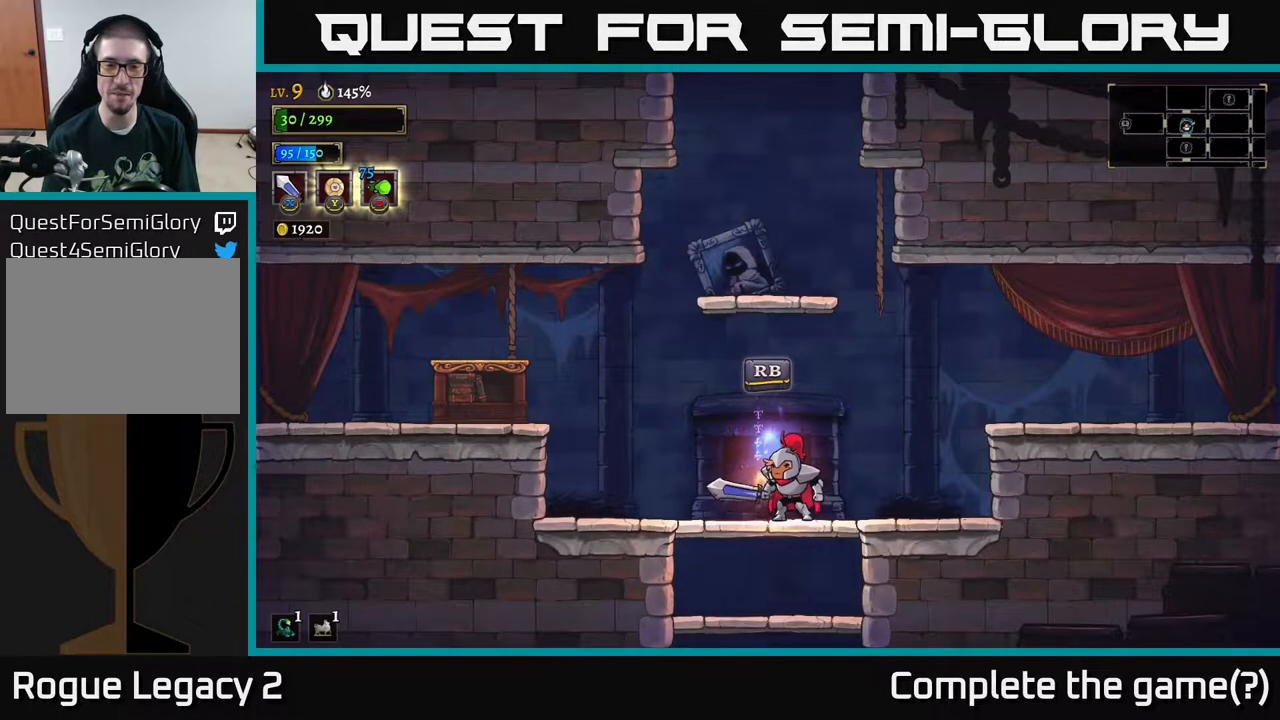
{"buttons": [], "left_stick": "right", "right_stick": "center", "events": [[117, "left_stick", "left"], [417, "left_stick", "center"], [500, "left_stick", "right"]]}
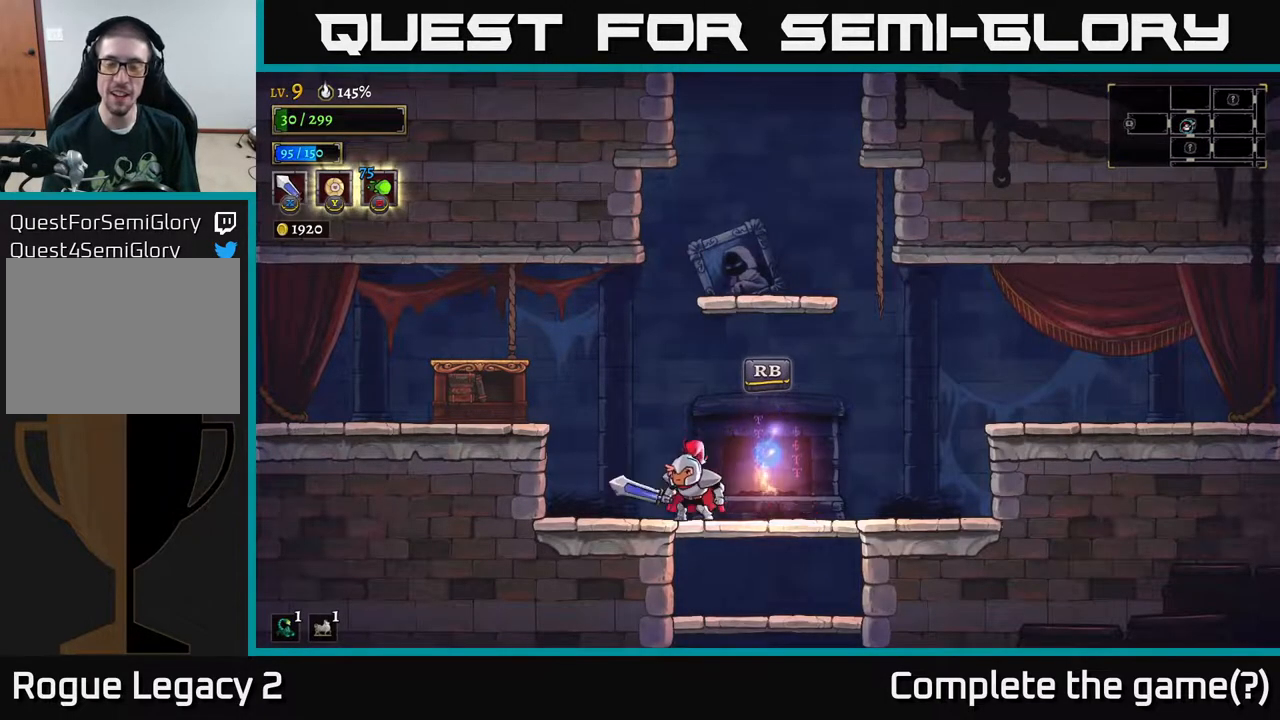
{"buttons": [], "left_stick": "center", "right_stick": "center", "events": [[133, "left_stick", "center"], [367, "R1", "down"], [467, "R1", "up"]]}
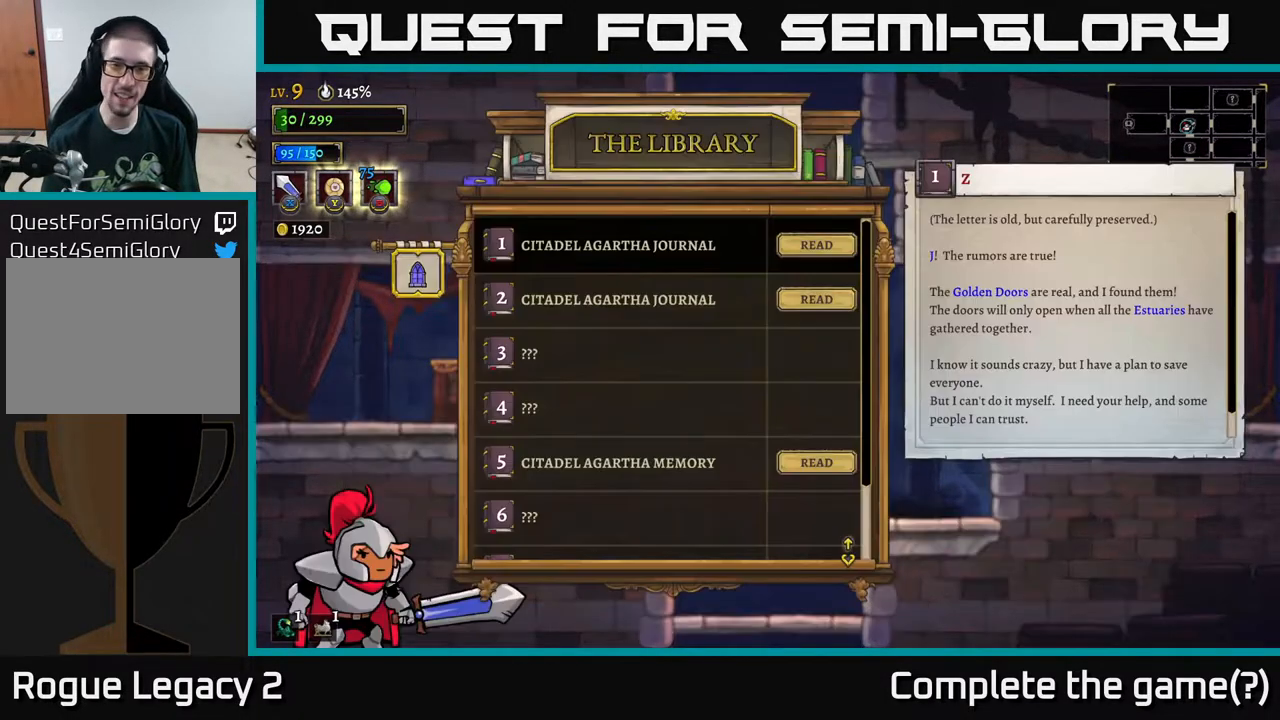
{"buttons": [], "left_stick": "center", "right_stick": "center", "events": []}
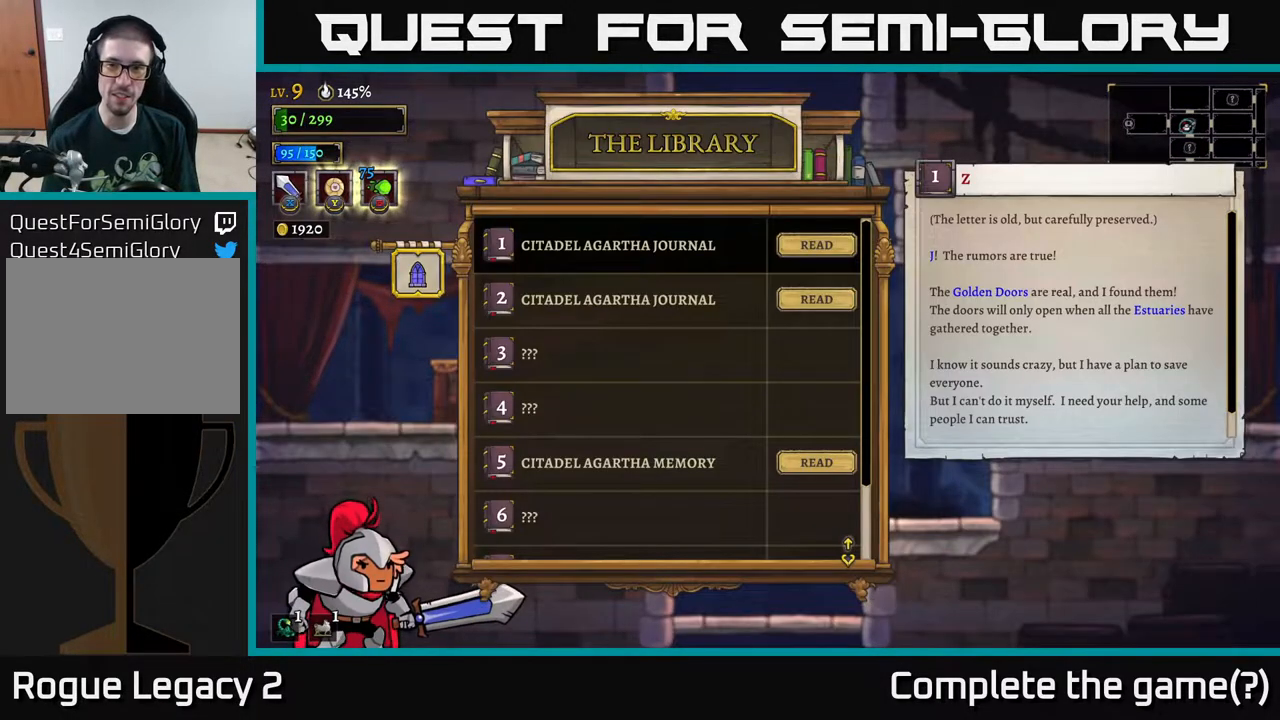
{"buttons": [], "left_stick": "center", "right_stick": "center", "events": []}
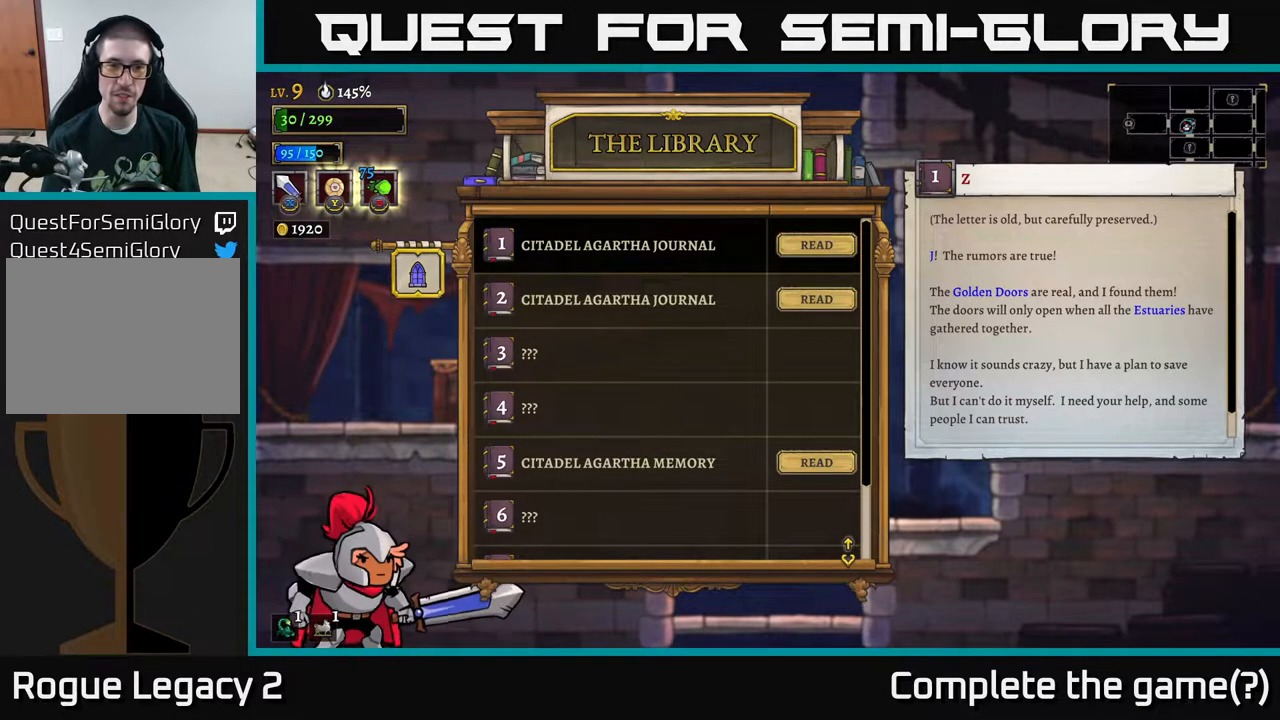
{"buttons": ["B"], "left_stick": "center", "right_stick": "center", "events": [[467, "B", "down"]]}
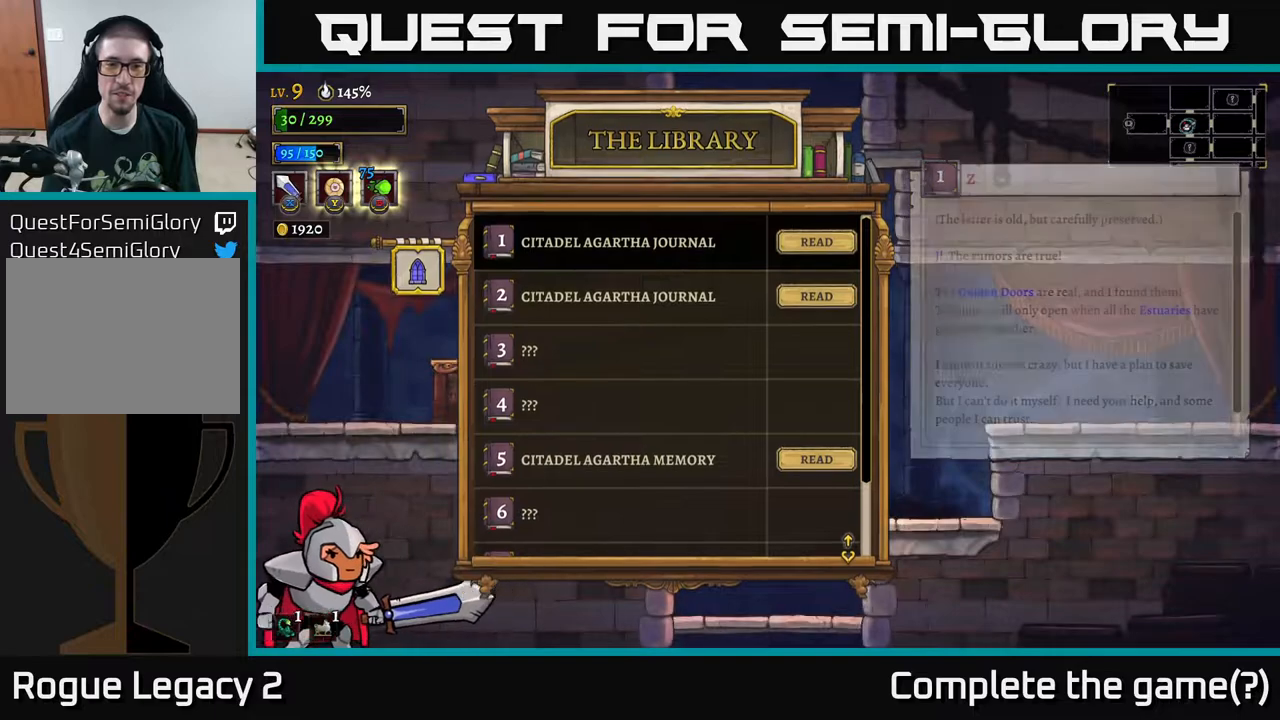
{"buttons": [], "left_stick": "right", "right_stick": "center", "events": [[67, "B", "up"], [400, "left_stick", "right"]]}
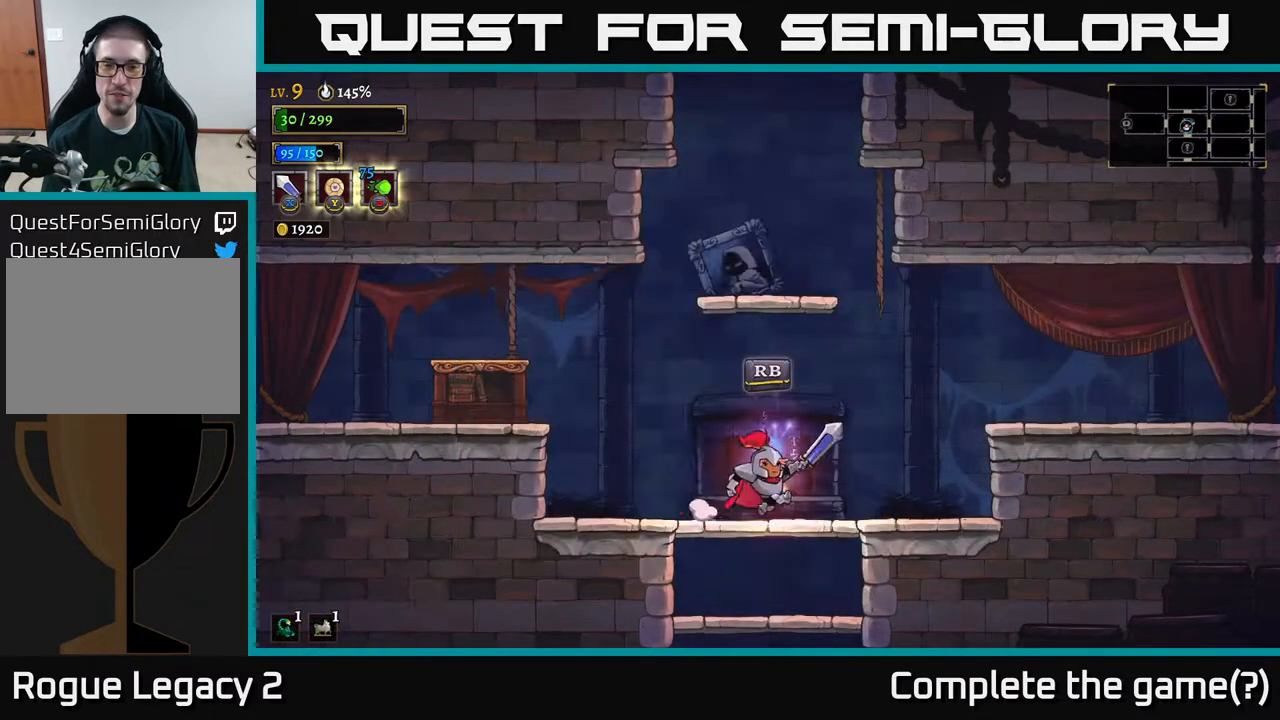
{"buttons": [], "left_stick": "left", "right_stick": "center", "events": [[50, "left_stick", "center"], [150, "left_stick", "left"]]}
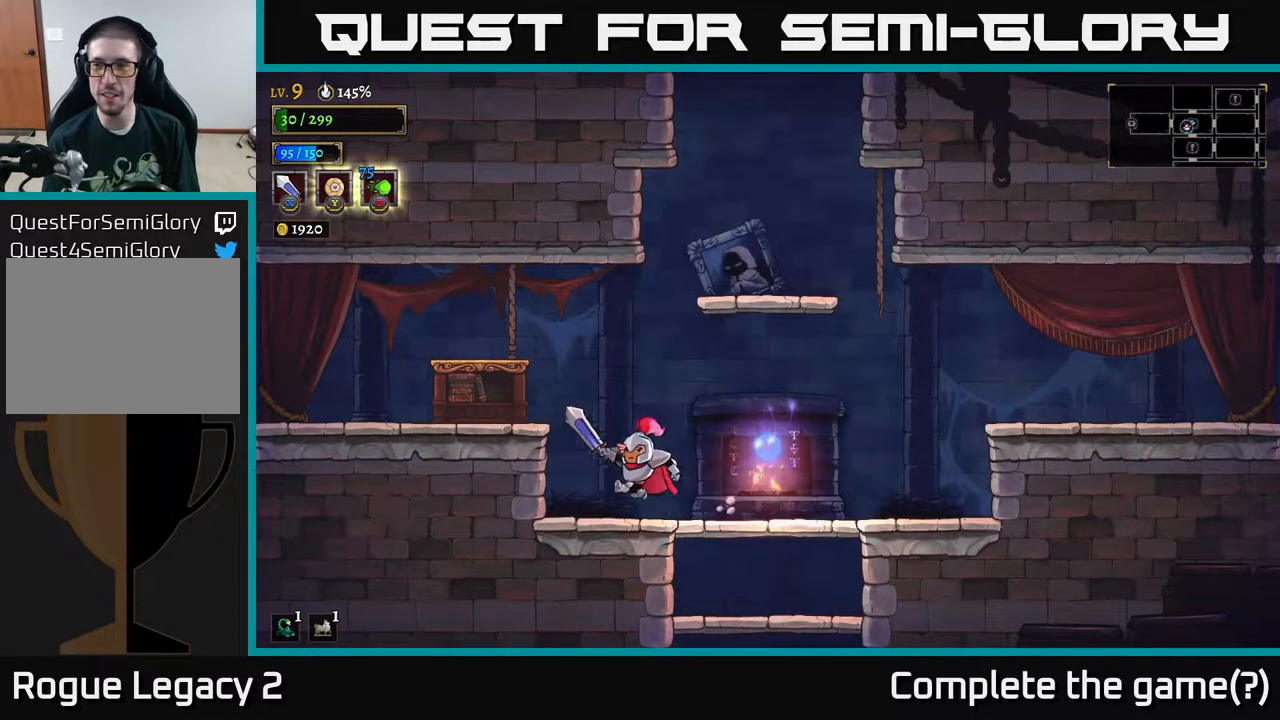
{"buttons": [], "left_stick": "right", "right_stick": "center", "events": [[33, "A", "down"], [200, "A", "up"], [367, "left_stick", "center"], [467, "left_stick", "right"]]}
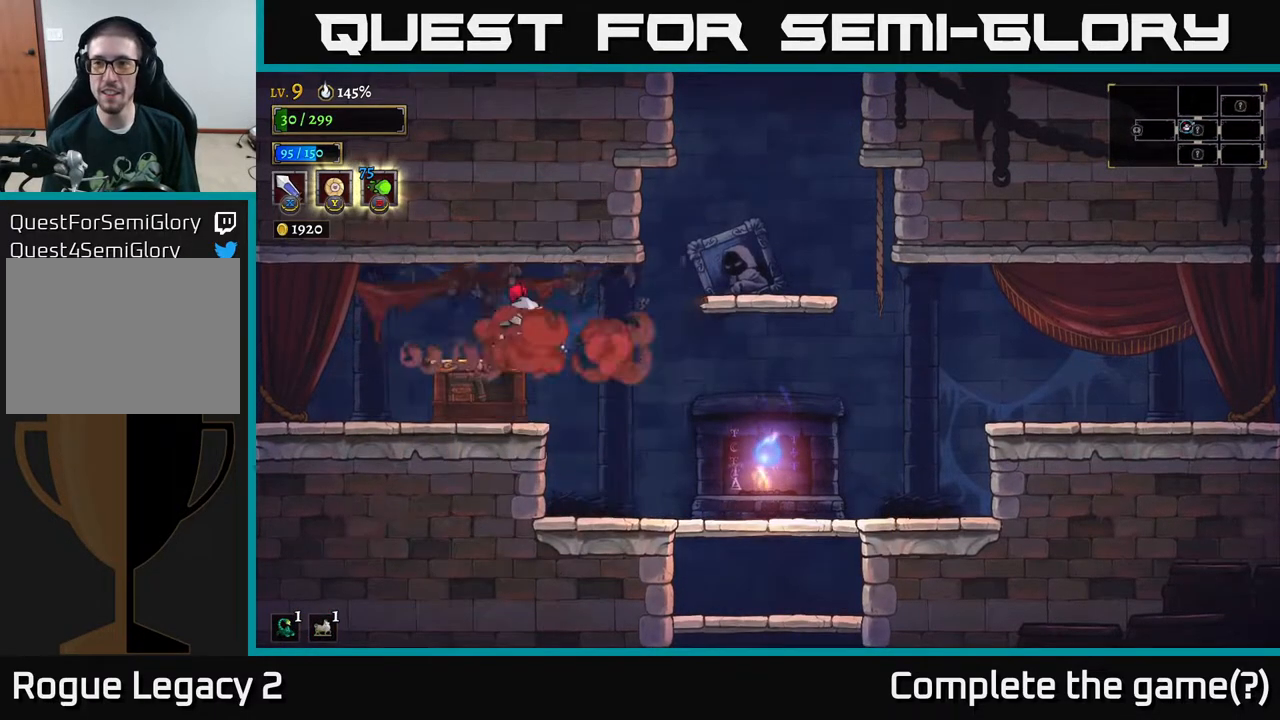
{"buttons": ["SELECT"], "left_stick": "center", "right_stick": "center", "events": [[267, "left_stick", "center"], [483, "SELECT", "down"]]}
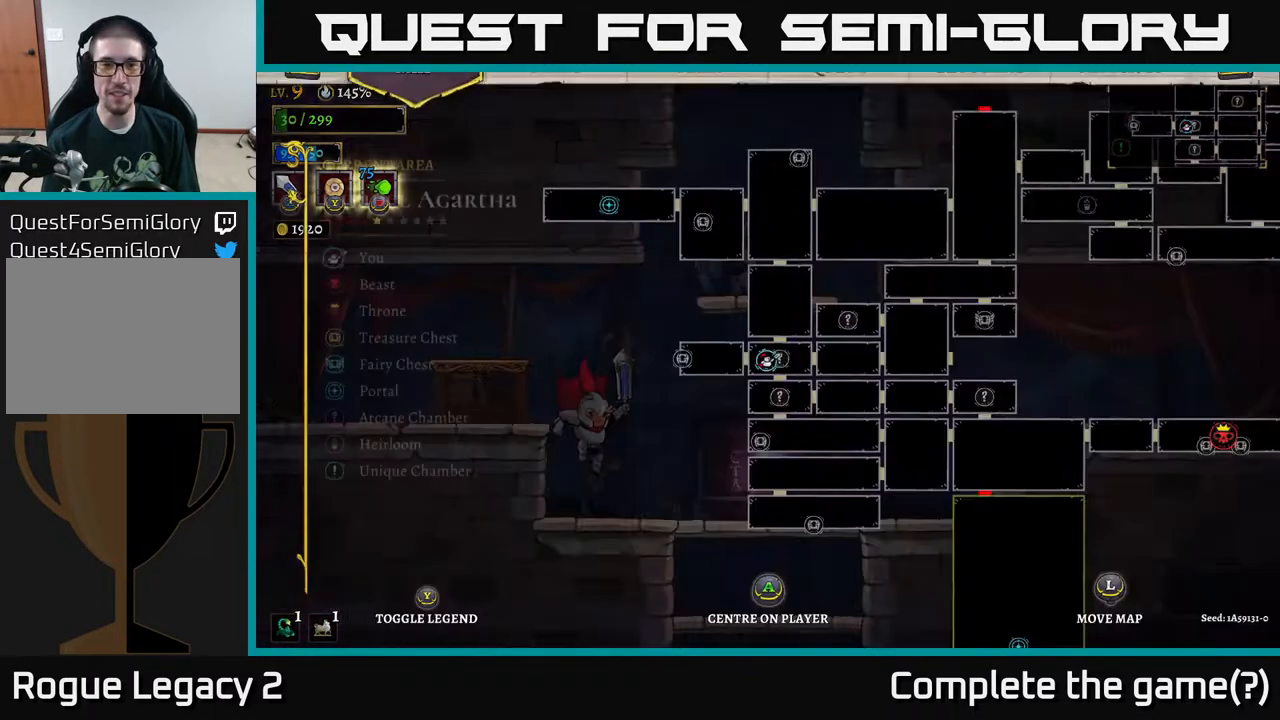
{"buttons": [], "left_stick": "center", "right_stick": "center", "events": [[150, "SELECT", "up"]]}
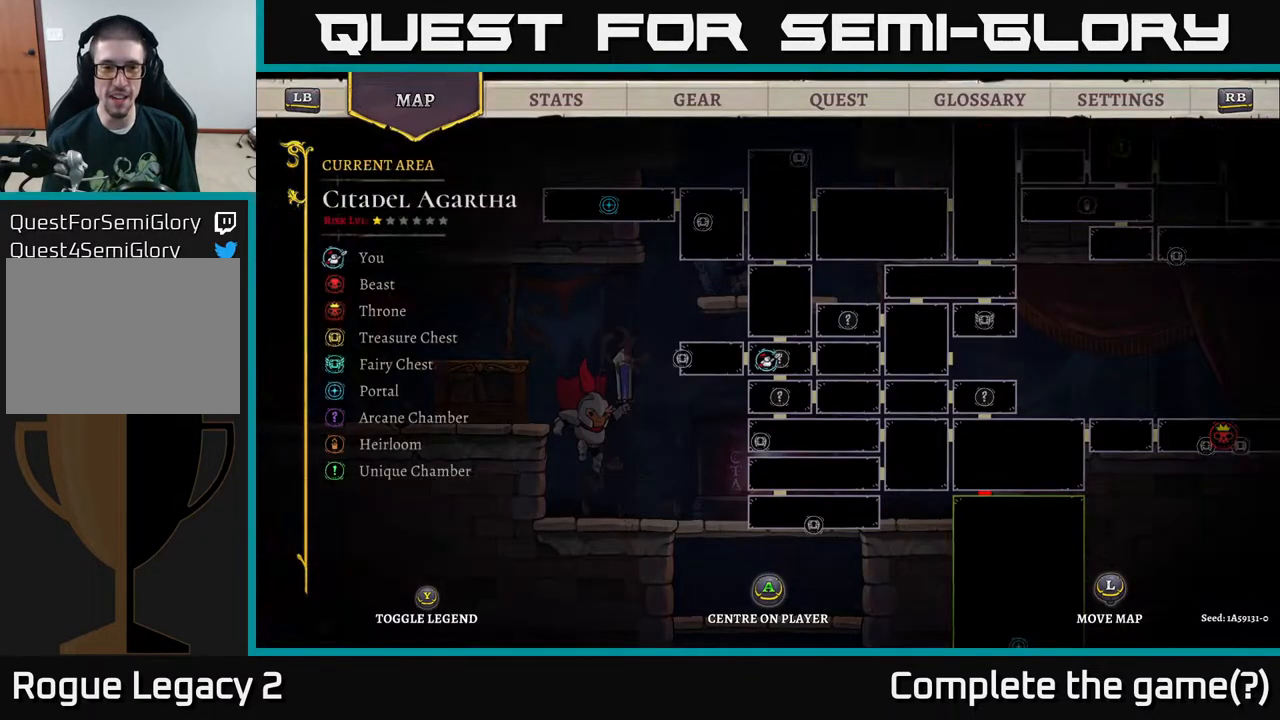
{"buttons": [], "left_stick": "center", "right_stick": "center", "events": [[350, "left_stick", "down"], [500, "left_stick", "center"]]}
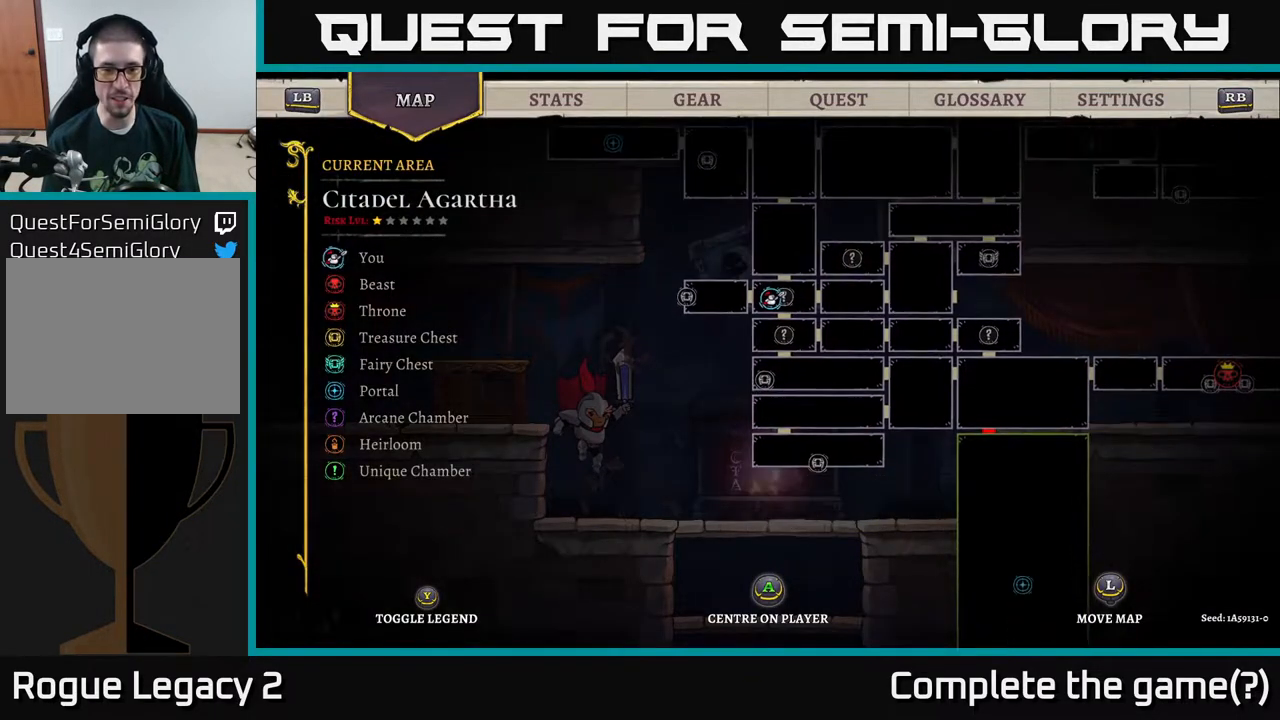
{"buttons": [], "left_stick": "center", "right_stick": "center", "events": []}
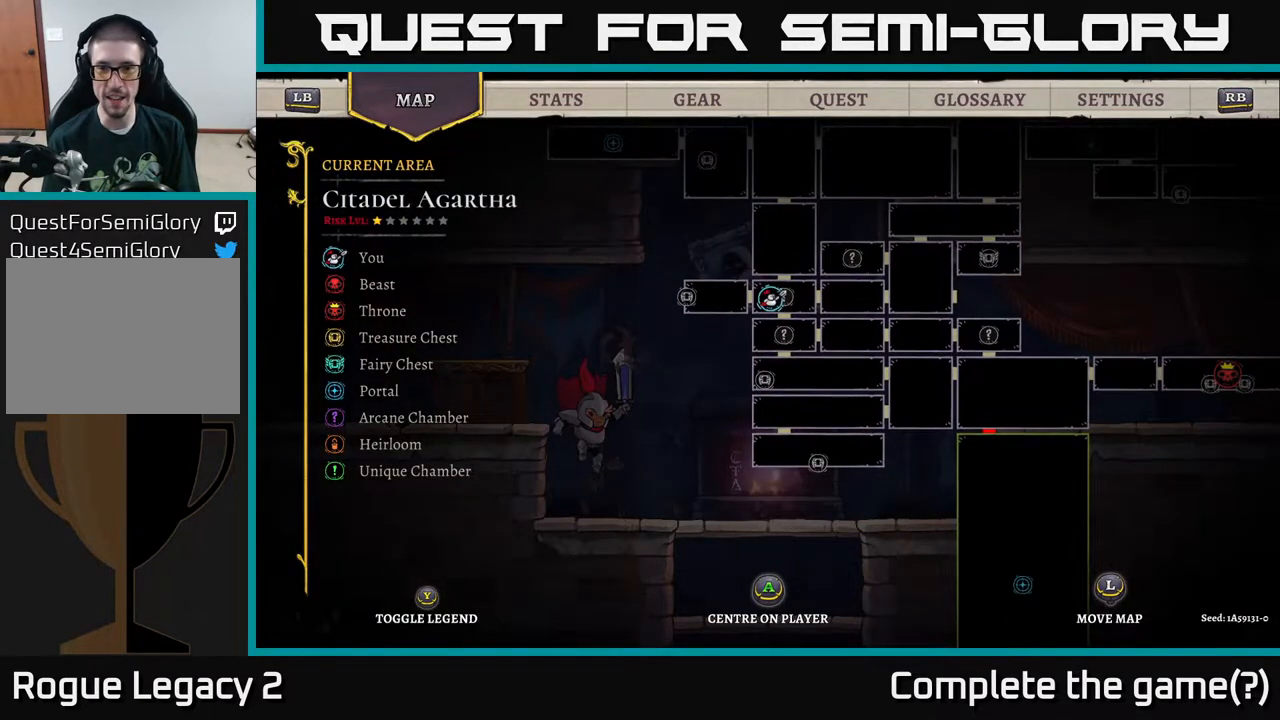
{"buttons": [], "left_stick": "right", "right_stick": "center", "events": [[117, "SELECT", "down"], [183, "SELECT", "up"], [300, "left_stick", "right"]]}
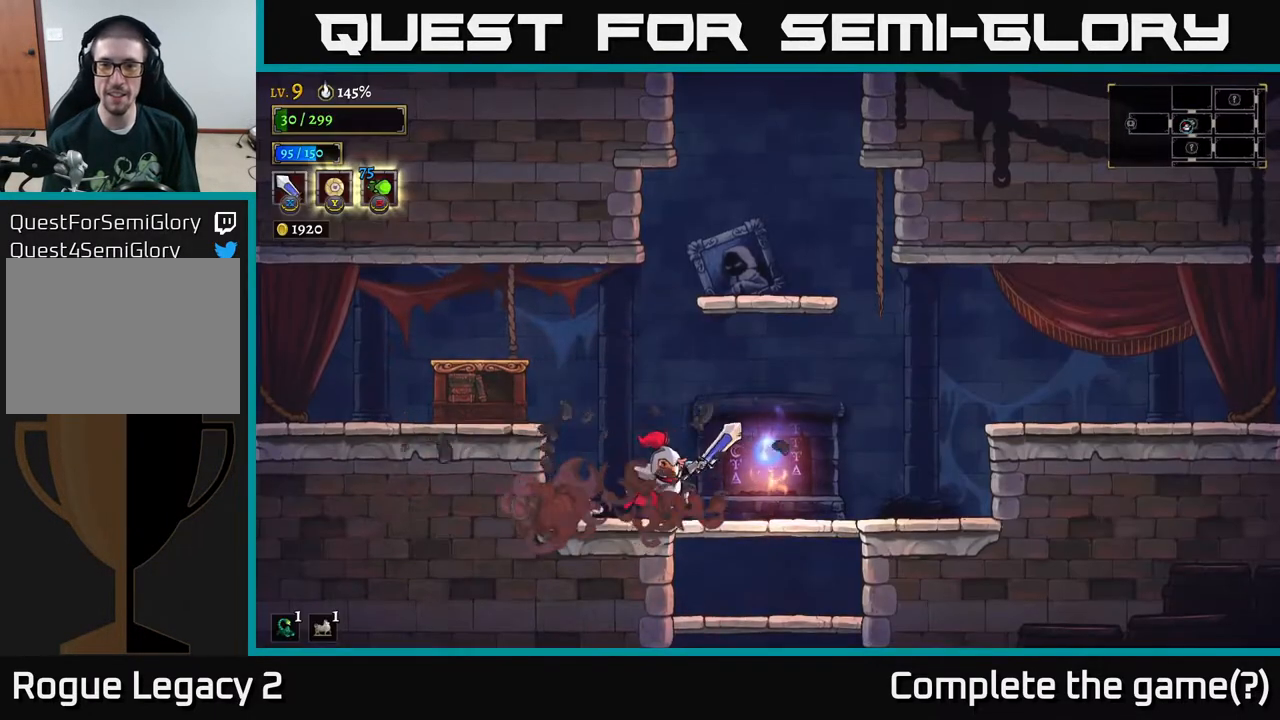
{"buttons": ["R2"], "left_stick": "right", "right_stick": "center", "events": [[150, "A", "down"], [317, "A", "up"], [383, "R2", "down"]]}
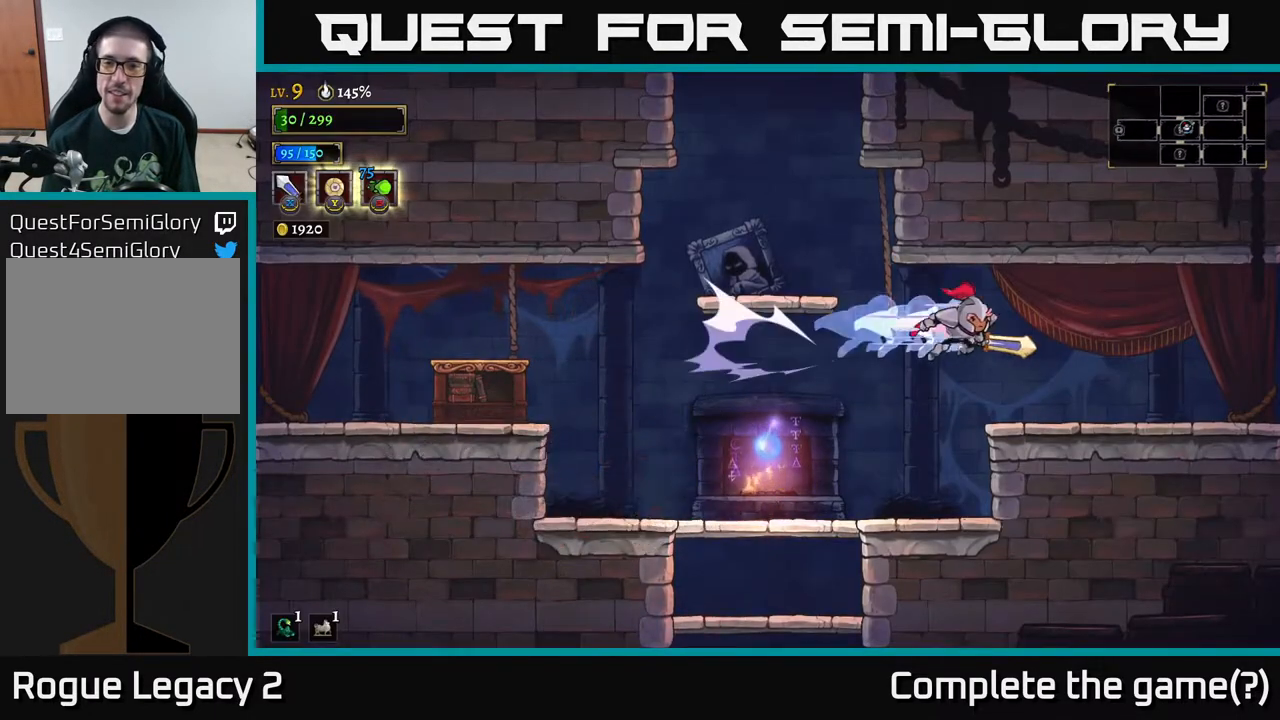
{"buttons": [], "left_stick": "right", "right_stick": "center", "events": [[67, "R2", "up"]]}
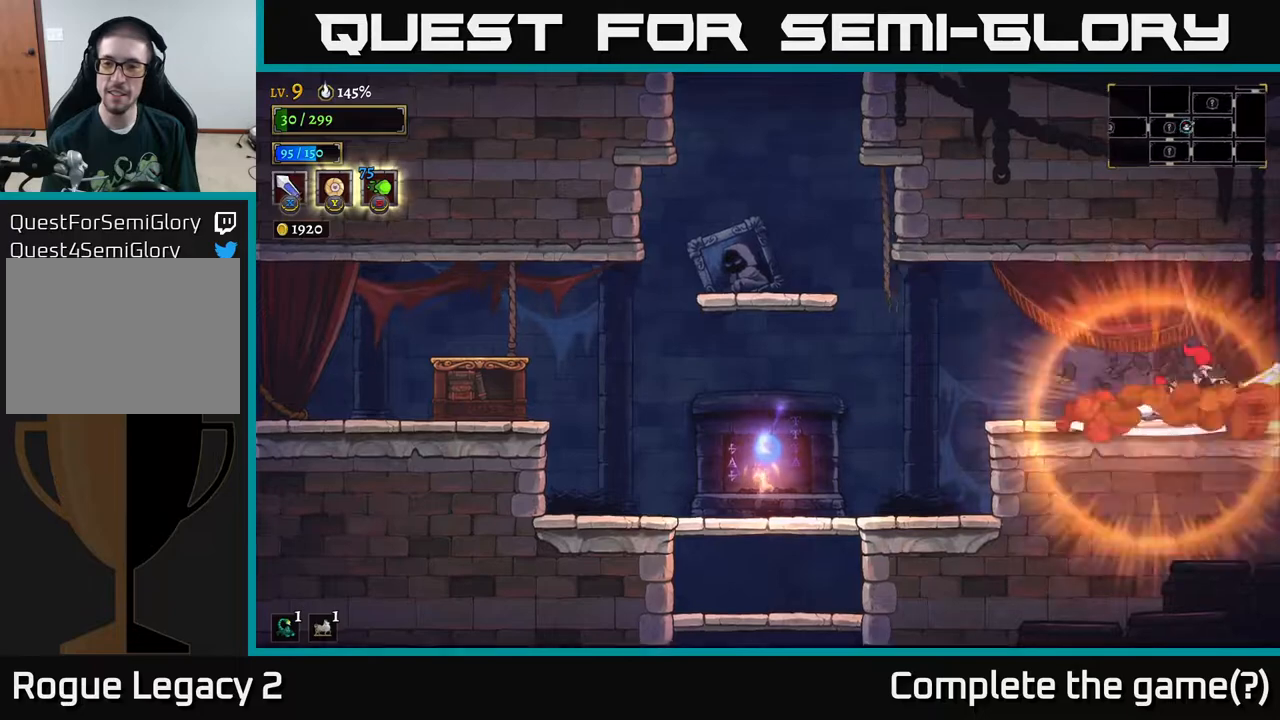
{"buttons": [], "left_stick": "right", "right_stick": "center", "events": [[50, "R2", "down"], [417, "R2", "up"]]}
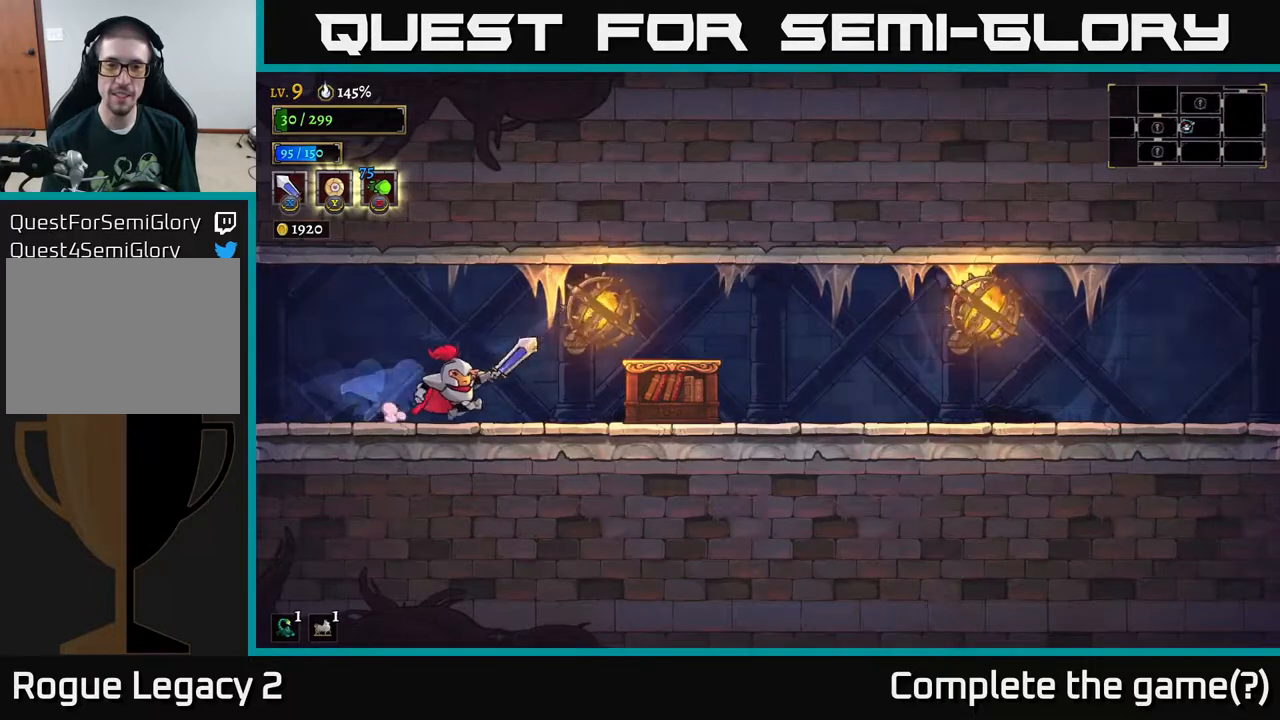
{"buttons": [], "left_stick": "center", "right_stick": "center", "events": [[217, "X", "down"], [350, "left_stick", "center"], [367, "X", "up"]]}
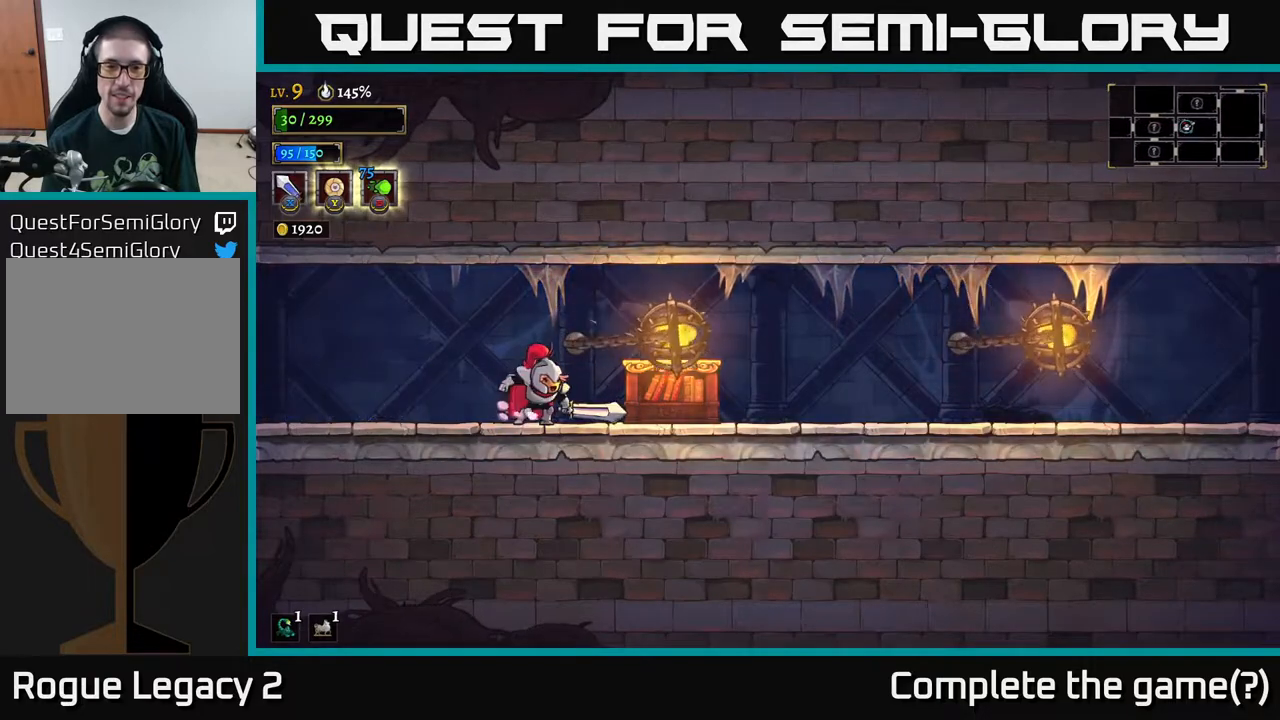
{"buttons": ["A"], "left_stick": "right", "right_stick": "center", "events": [[17, "left_stick", "right"], [133, "left_stick", "center"], [417, "A", "down"], [417, "left_stick", "right"]]}
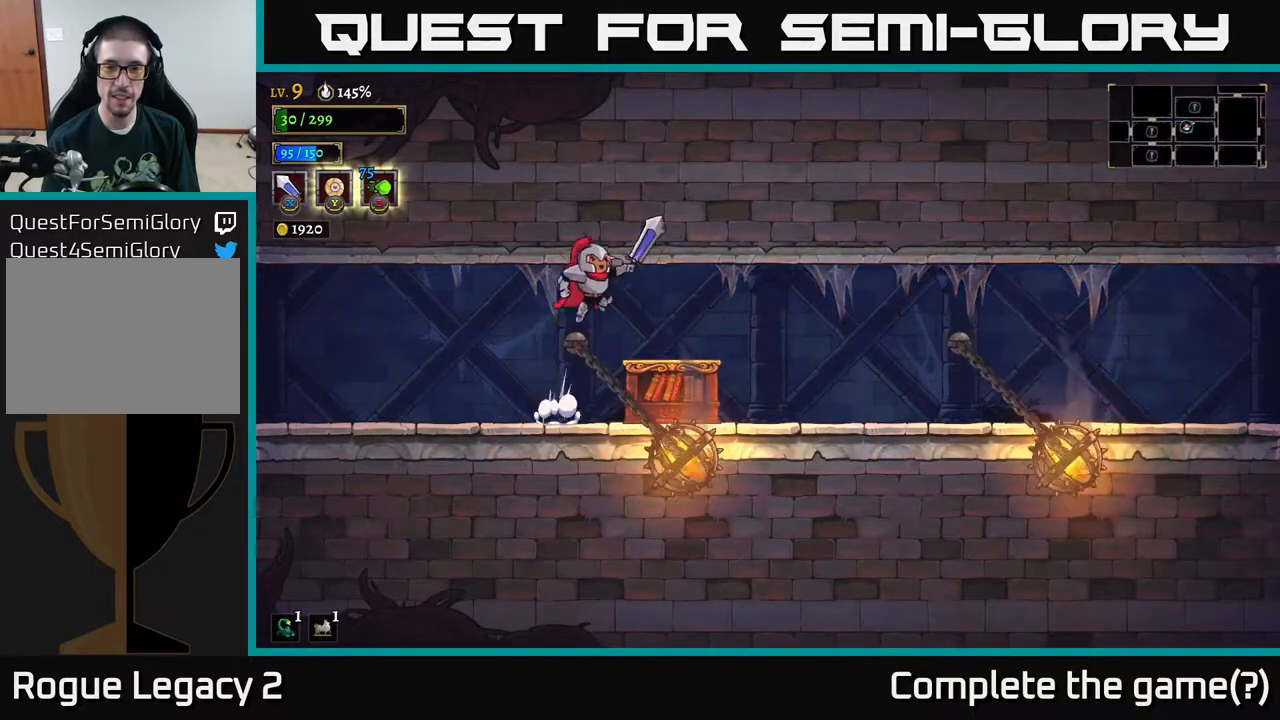
{"buttons": [], "left_stick": "right", "right_stick": "center", "events": [[50, "A", "up"], [83, "R2", "down"], [383, "R2", "up"]]}
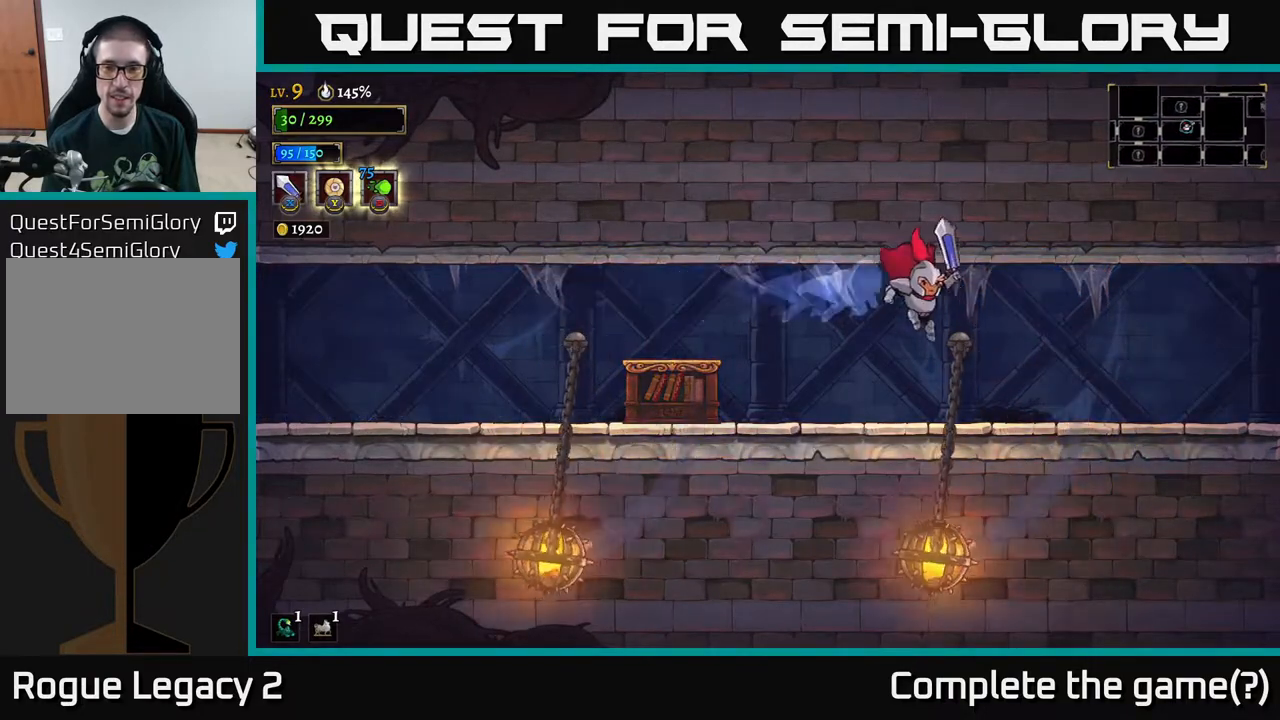
{"buttons": ["R2"], "left_stick": "right", "right_stick": "center", "events": [[317, "R2", "down"]]}
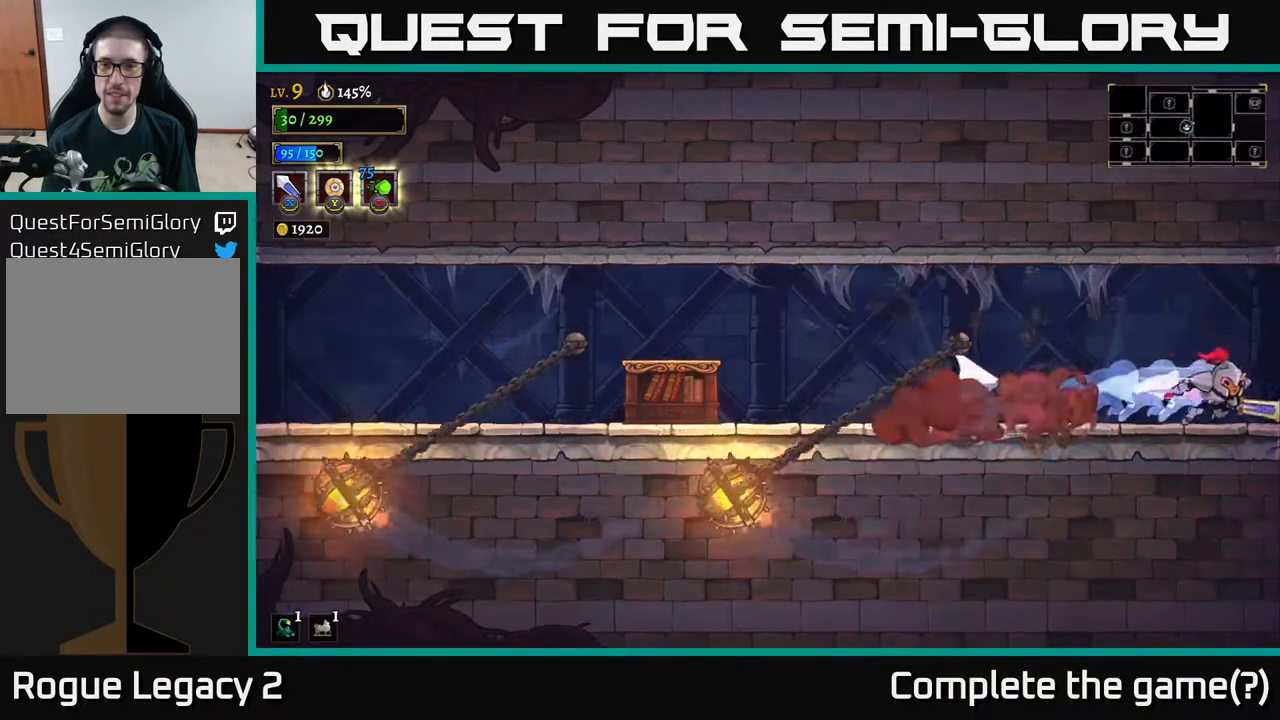
{"buttons": [], "left_stick": "right", "right_stick": "center", "events": [[167, "R2", "up"]]}
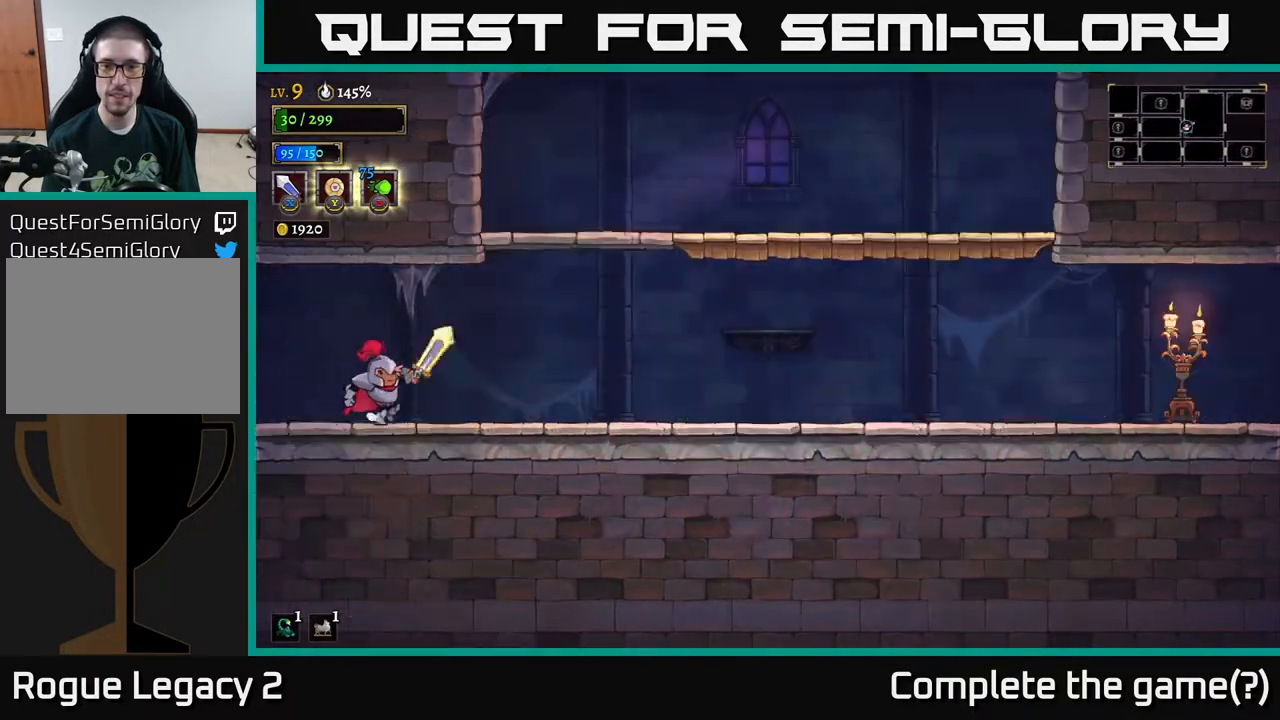
{"buttons": ["R2"], "left_stick": "right", "right_stick": "center", "events": [[50, "R2", "down"], [383, "R2", "up"], [500, "R2", "down"]]}